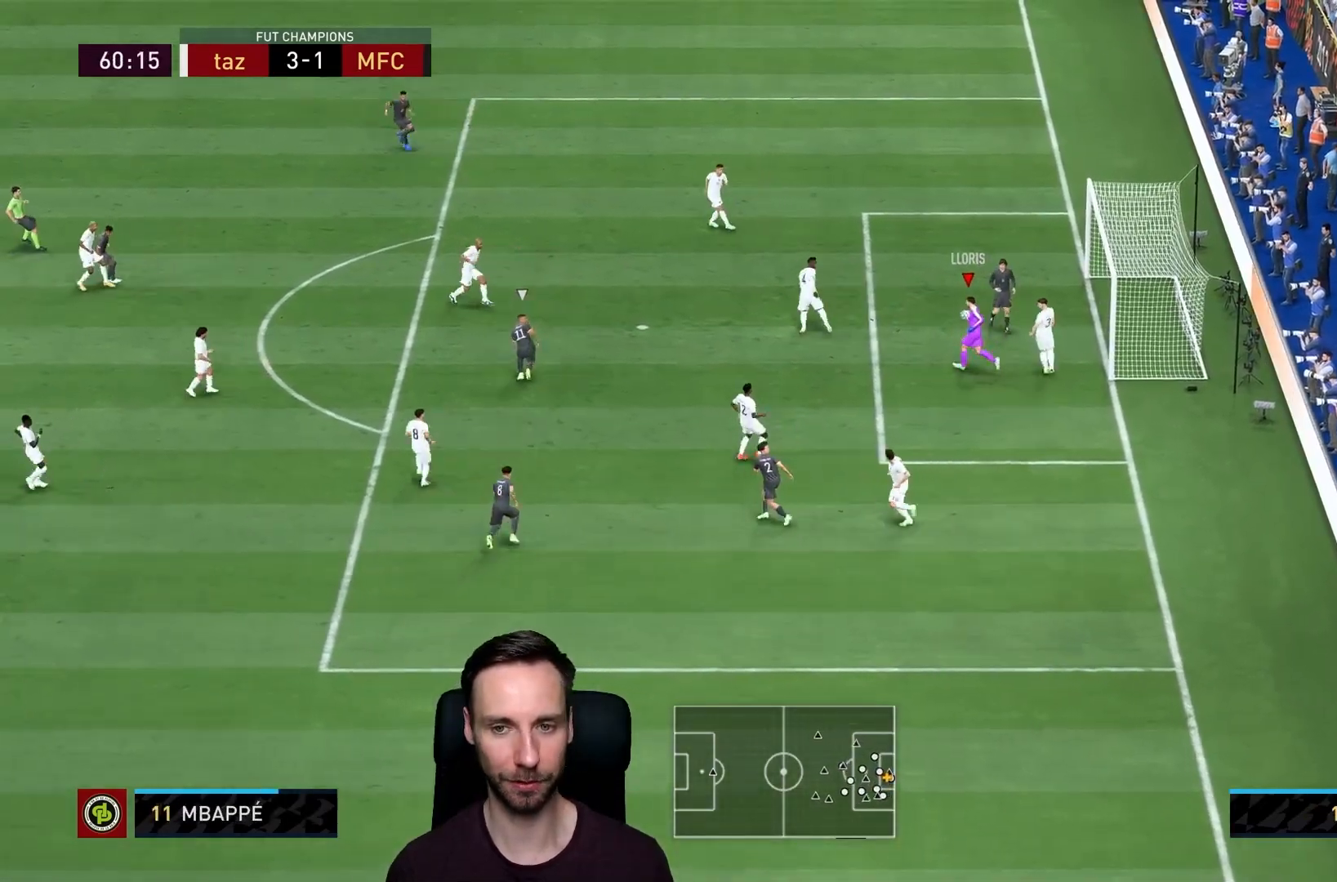
Gameplay with a controller (PlayStation layout); each line is a JSON object with the inputs held at the frame after it. "events" lists button and stick changes between this image and that frame as [ms after this image, input, new state], when the widget could be followed in between. Not read: L3 R3.
{"buttons": ["TRIANGLE"], "left_stick": "left", "right_stick": "center", "events": [[216, "left_stick", "left"], [450, "TRIANGLE", "down"]]}
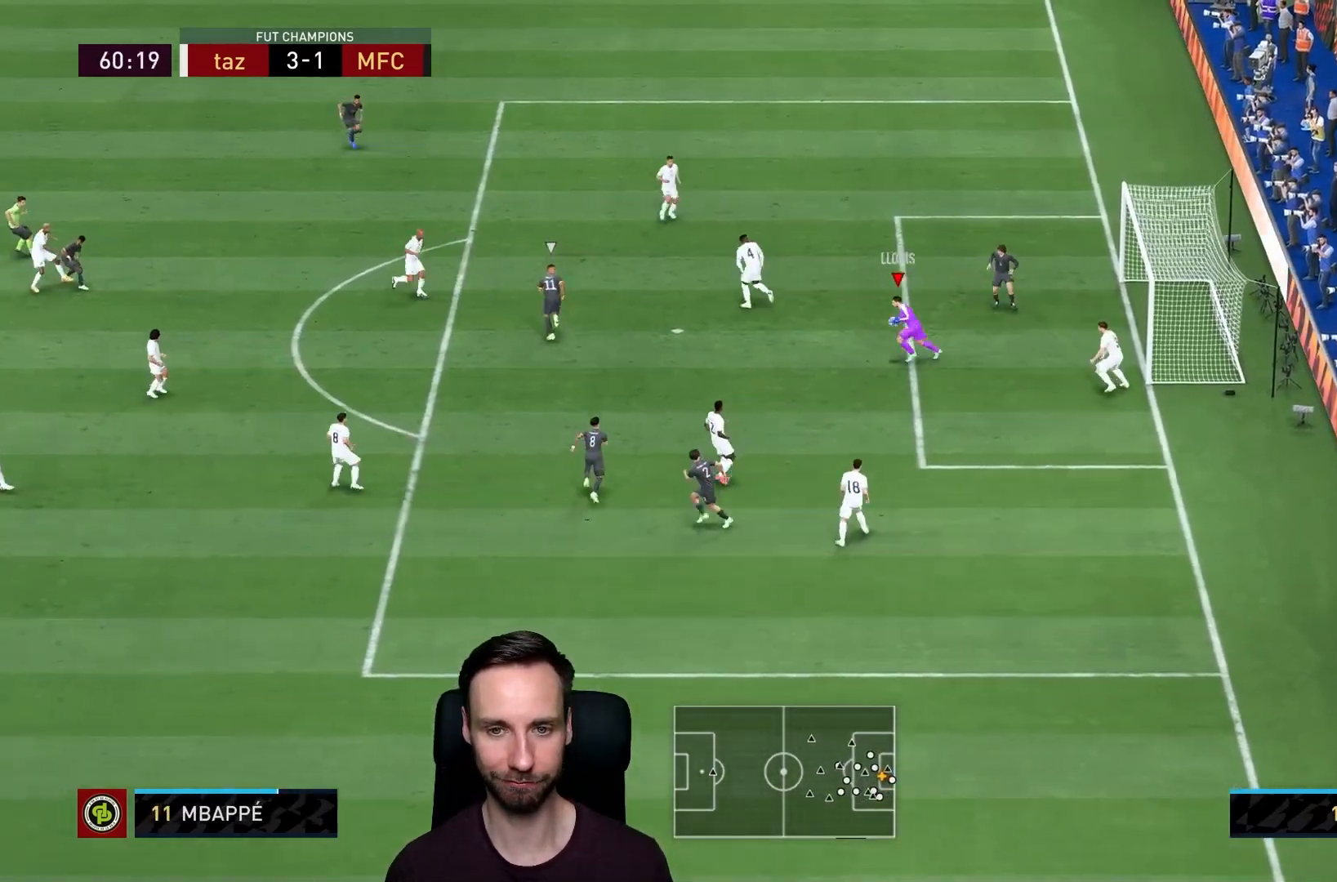
{"buttons": [], "left_stick": "left", "right_stick": "center"}
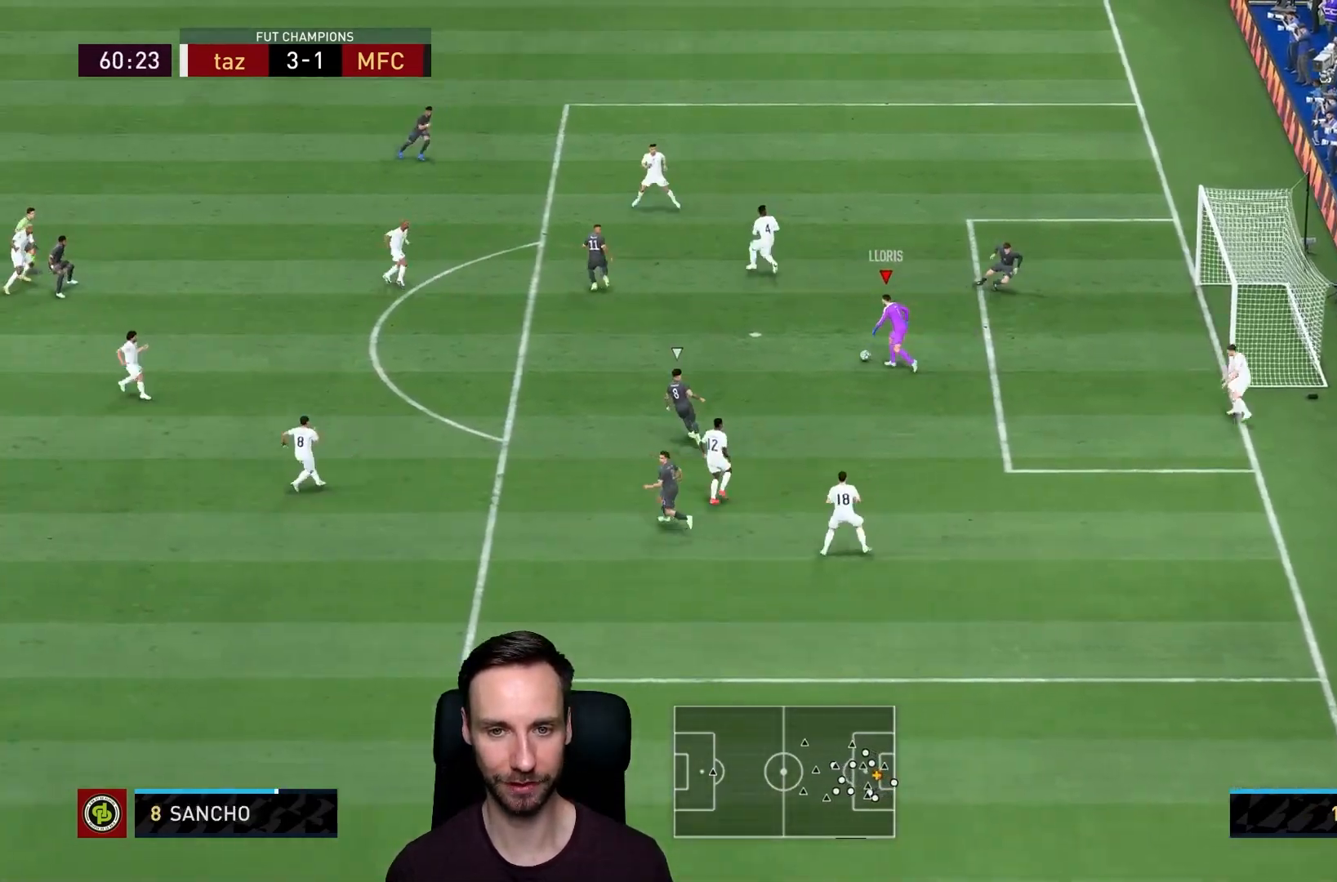
{"buttons": [], "left_stick": "left", "right_stick": "center"}
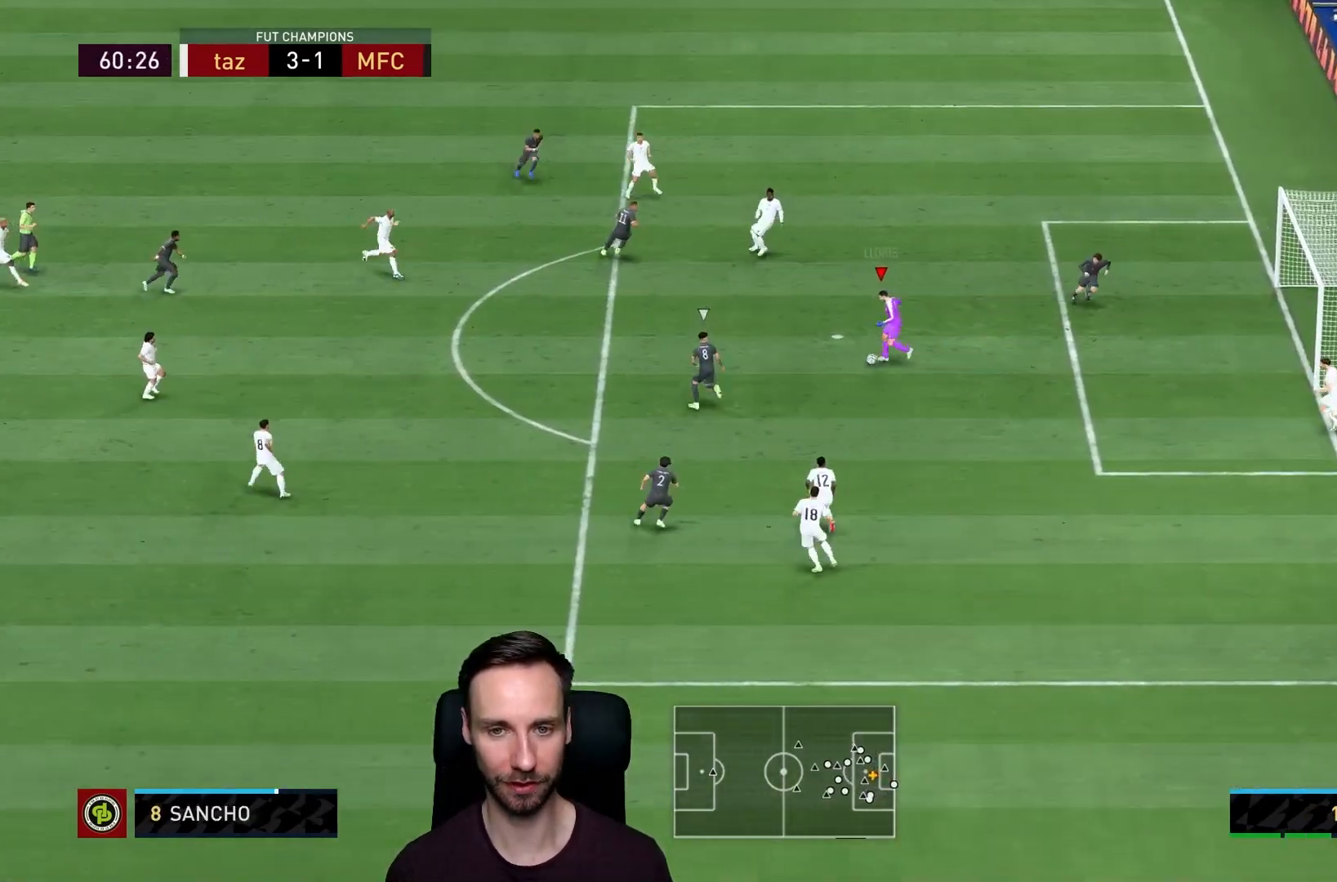
{"buttons": [], "left_stick": "down-right", "right_stick": "center", "events": [[317, "left_stick", "center"], [501, "left_stick", "down-right"]]}
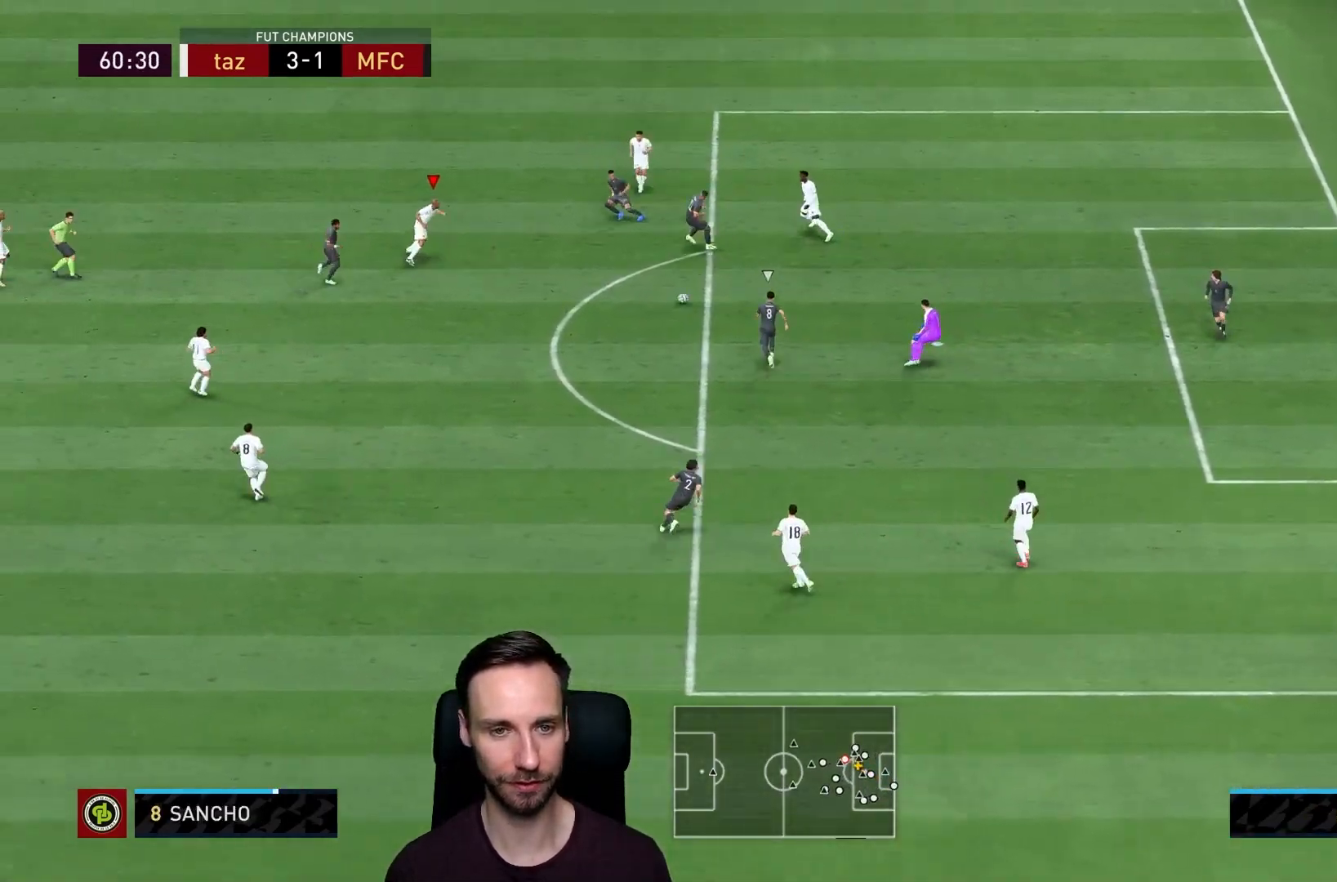
{"buttons": ["TRIANGLE"], "left_stick": "up", "right_stick": "center", "events": [[266, "left_stick", "up"], [467, "TRIANGLE", "down"]]}
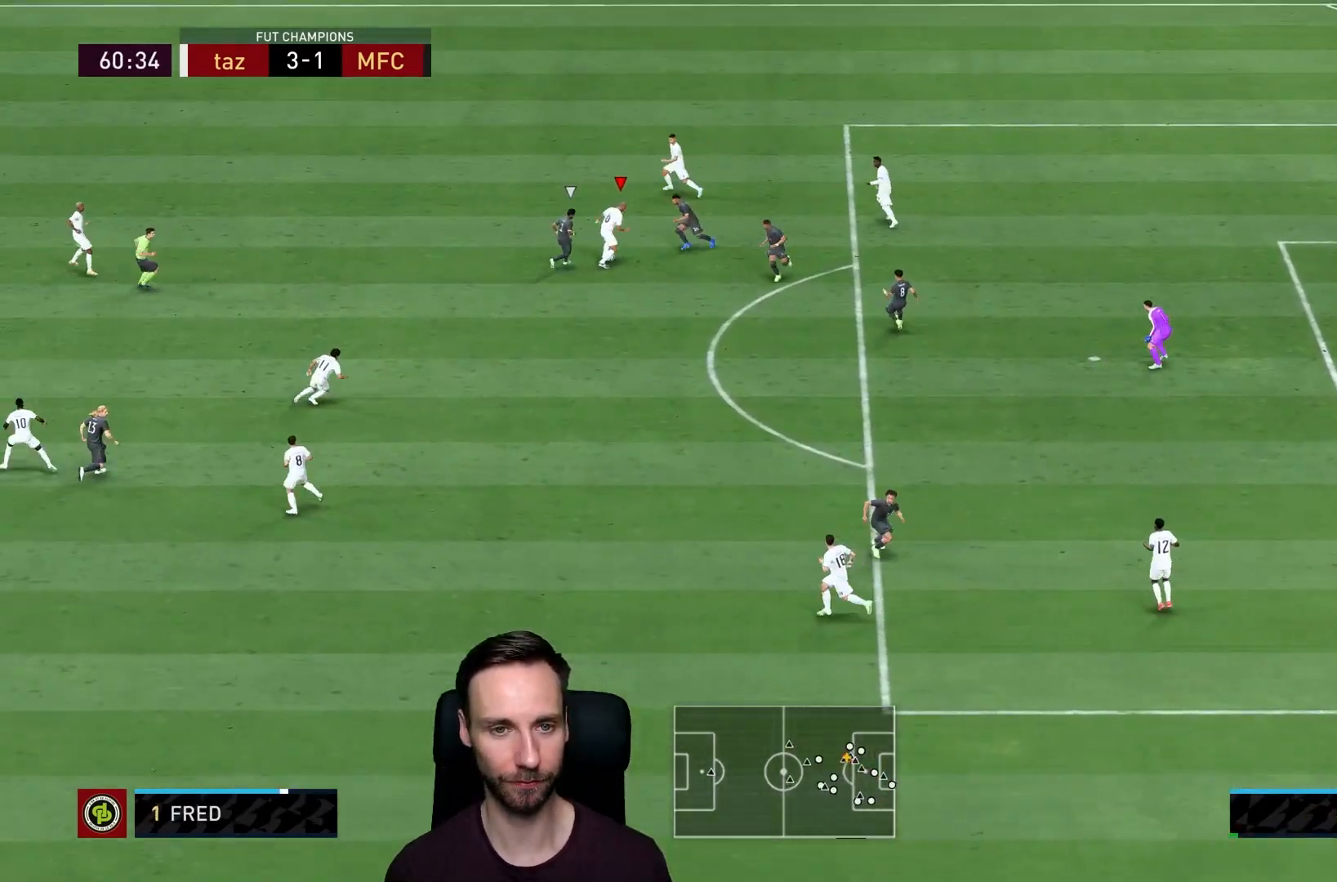
{"buttons": [], "left_stick": "up-left", "right_stick": "center", "events": [[67, "left_stick", "up-left"], [133, "TRIANGLE", "up"]]}
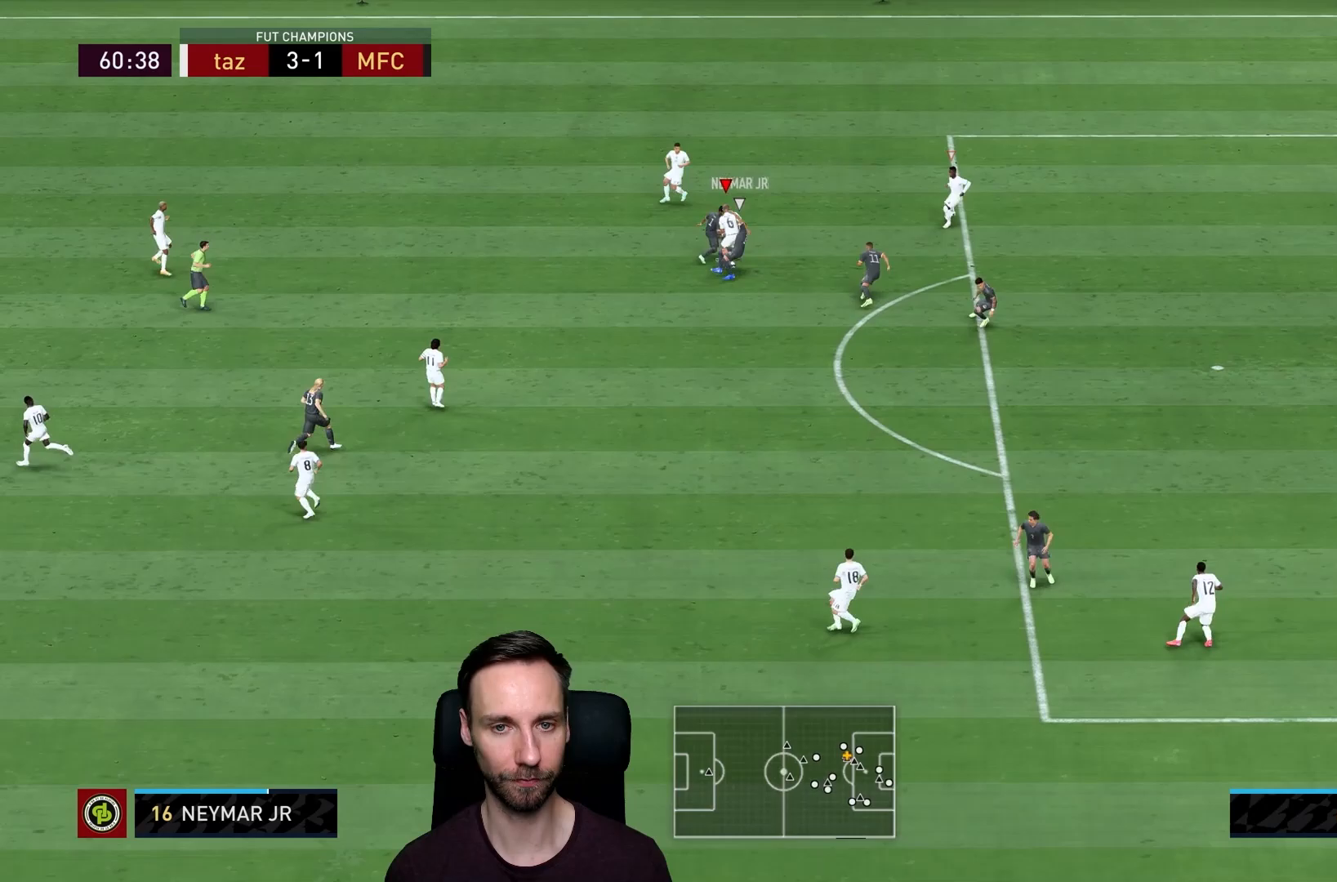
{"buttons": ["R2"], "left_stick": "up", "right_stick": "center", "events": [[317, "left_stick", "up"], [468, "R2", "down"]]}
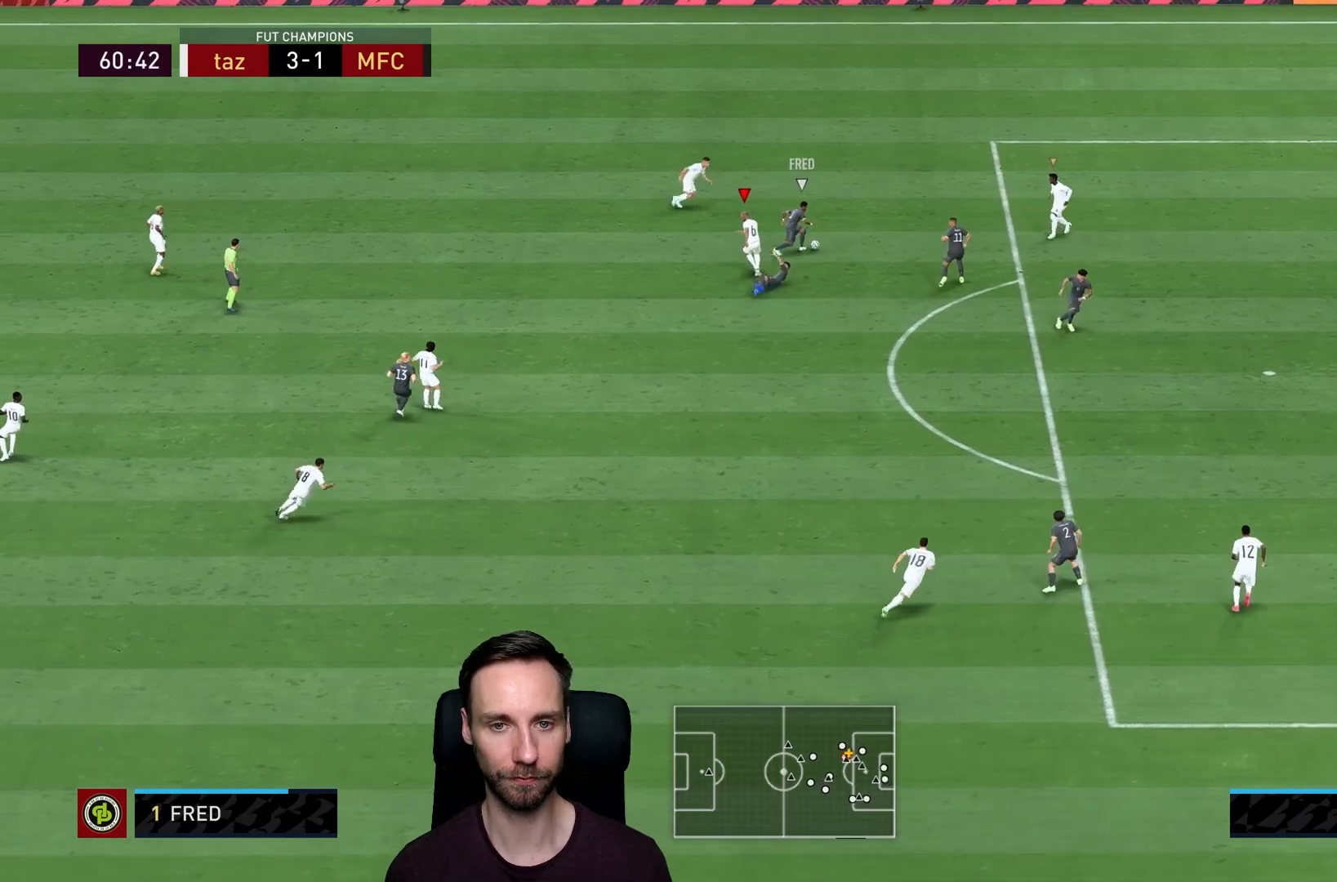
{"buttons": ["L2", "R2"], "left_stick": "down", "right_stick": "center", "events": [[217, "left_stick", "right"], [317, "right_stick", "right"], [350, "left_stick", "down"], [384, "right_stick", "center"], [467, "L2", "down"]]}
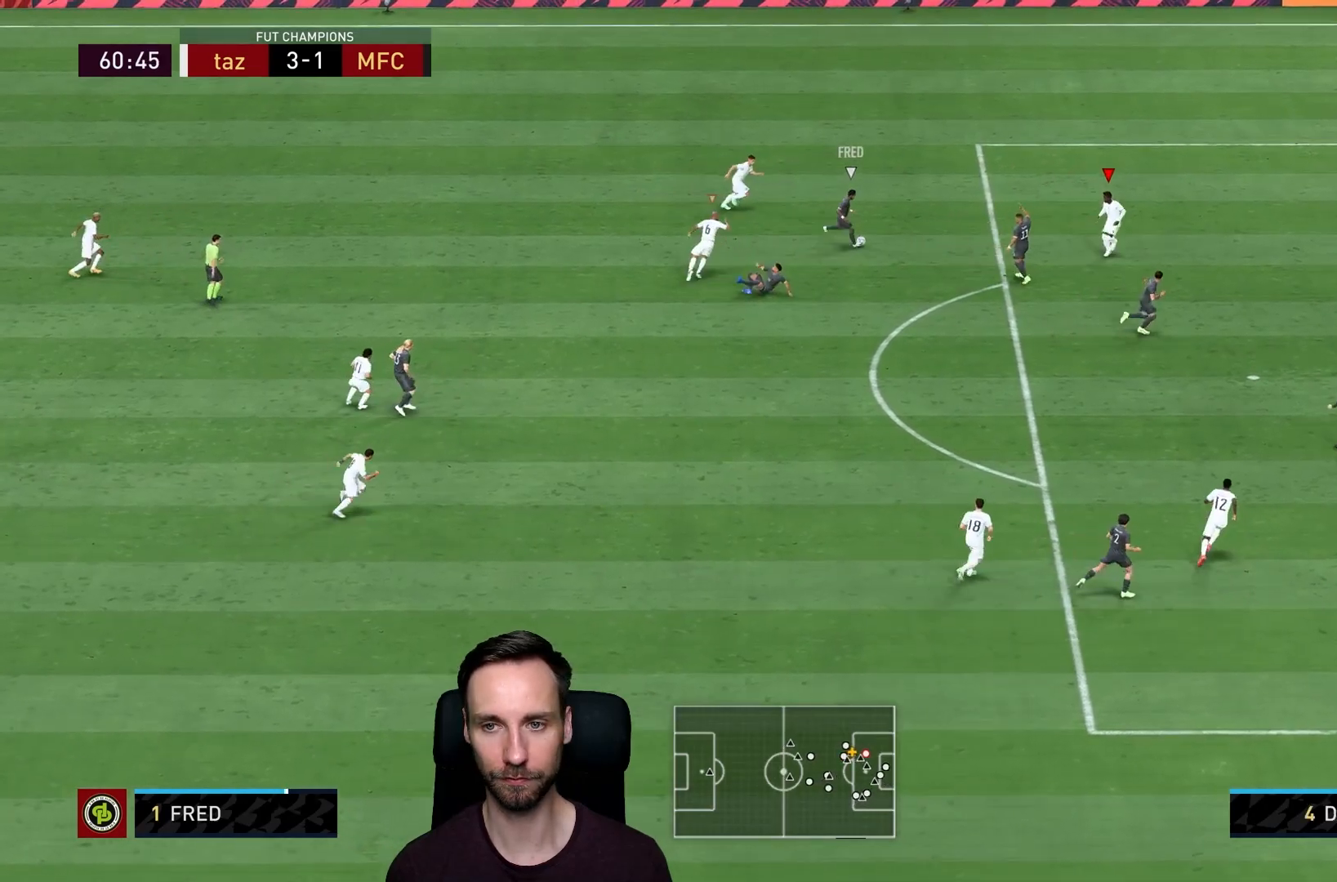
{"buttons": ["L2", "R2"], "left_stick": "down", "right_stick": "center", "events": []}
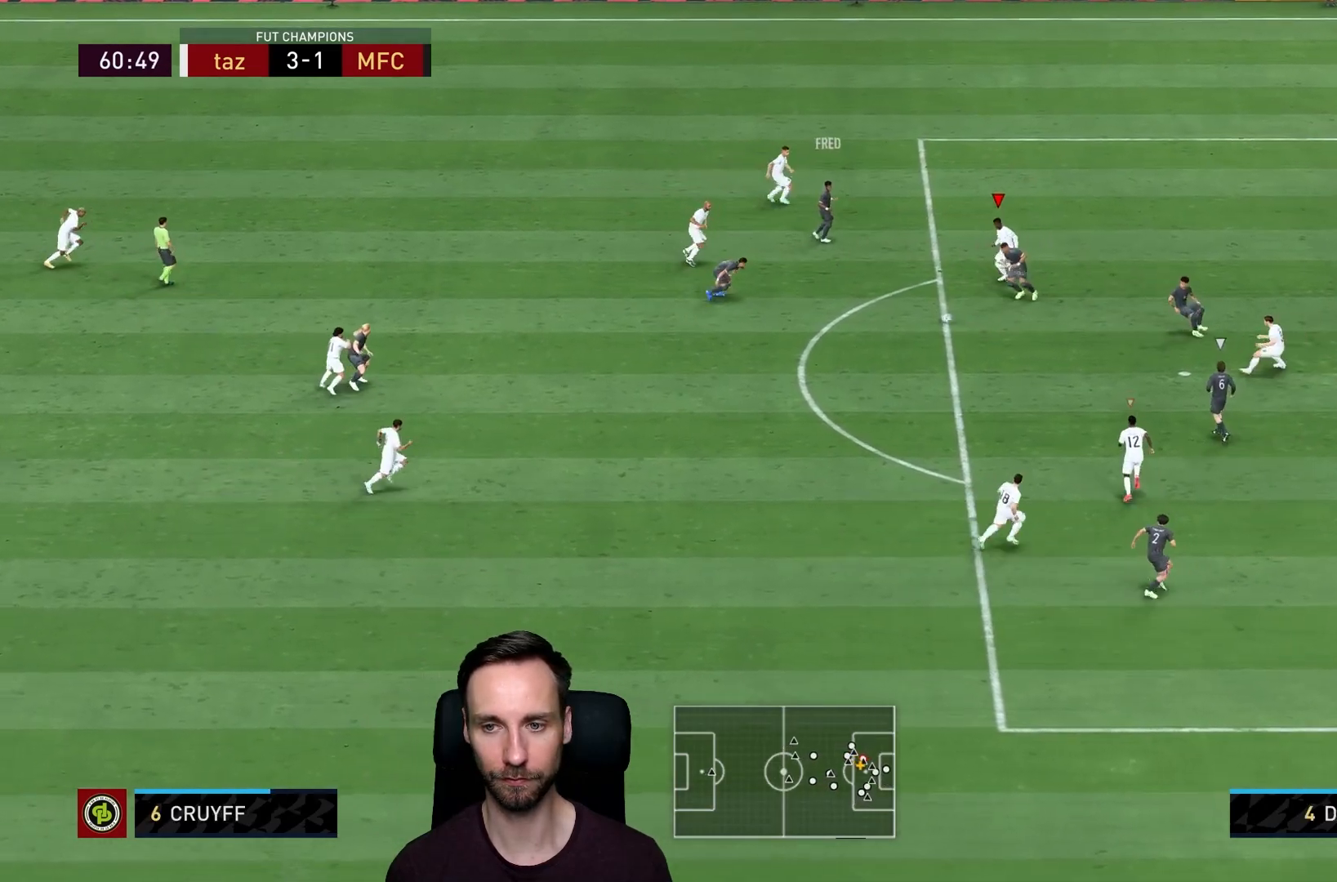
{"buttons": ["L2", "R1", "R2"], "left_stick": "up", "right_stick": "center", "events": [[217, "right_stick", "down"], [234, "left_stick", "up-right"], [300, "right_stick", "center"], [367, "left_stick", "up"], [500, "R1", "down"]]}
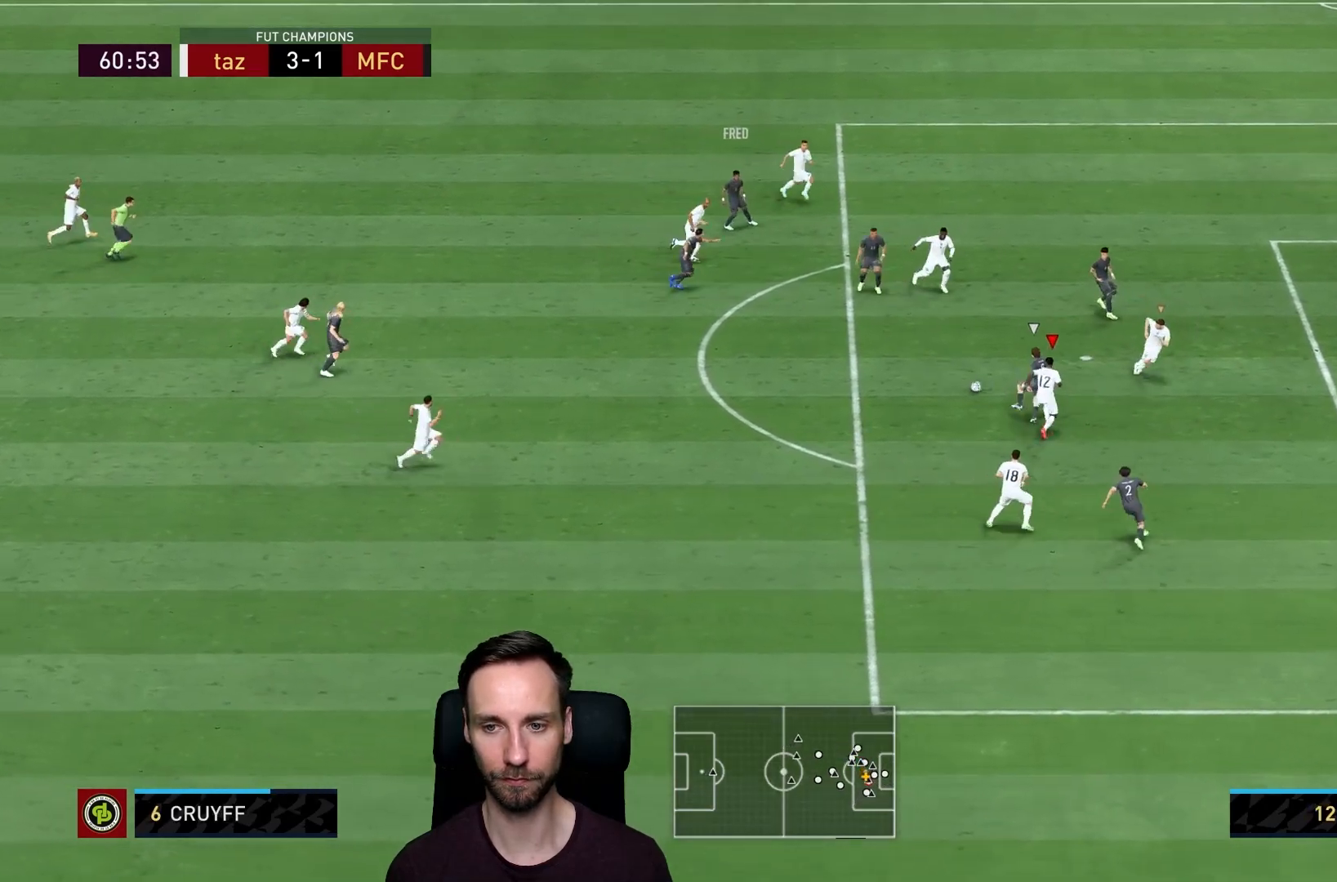
{"buttons": ["L2", "R1", "R2"], "left_stick": "up", "right_stick": "center", "events": [[301, "left_stick", "up-left"], [501, "left_stick", "up"]]}
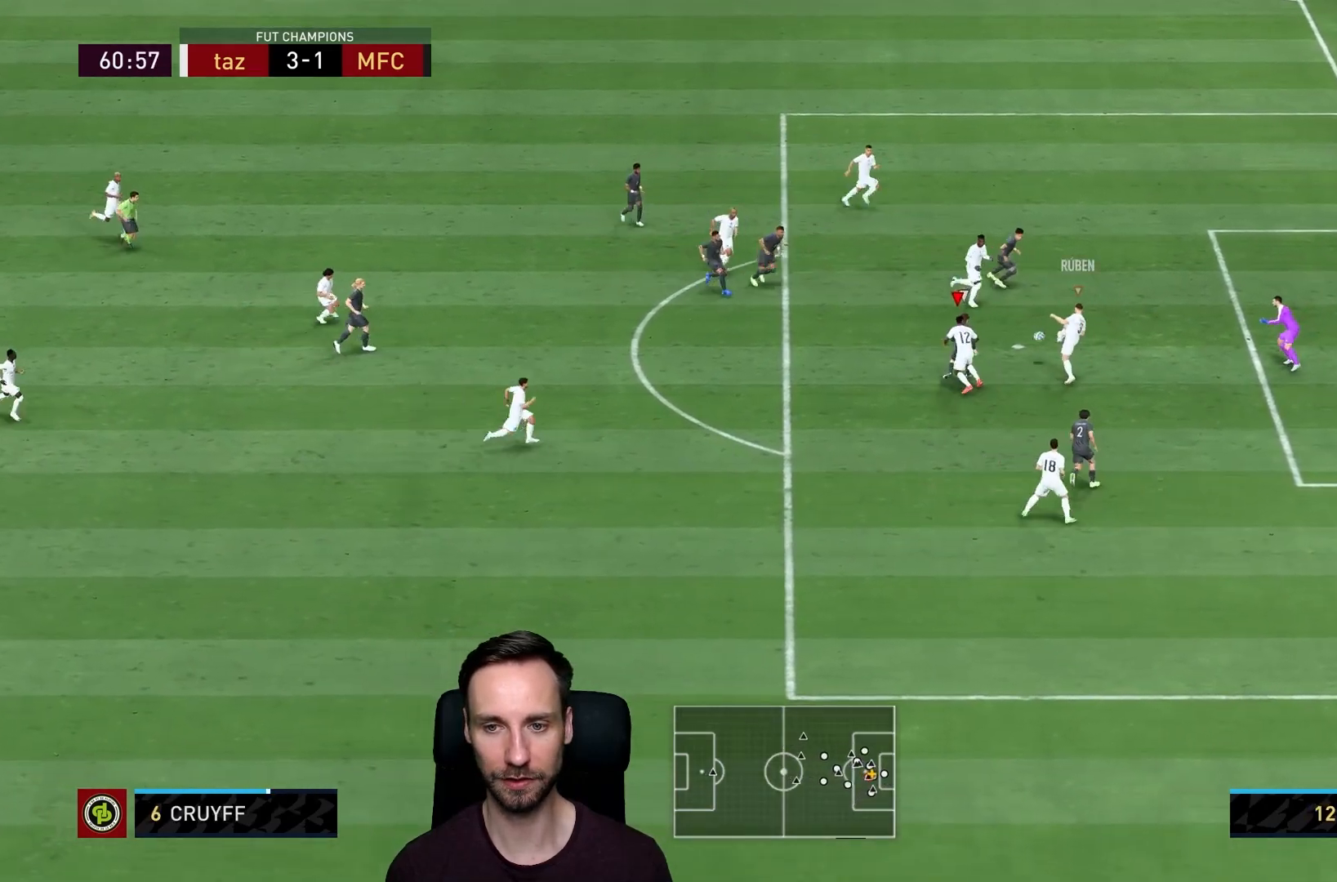
{"buttons": ["L2", "R2"], "left_stick": "up-left", "right_stick": "center", "events": [[384, "left_stick", "up-left"], [484, "R1", "up"]]}
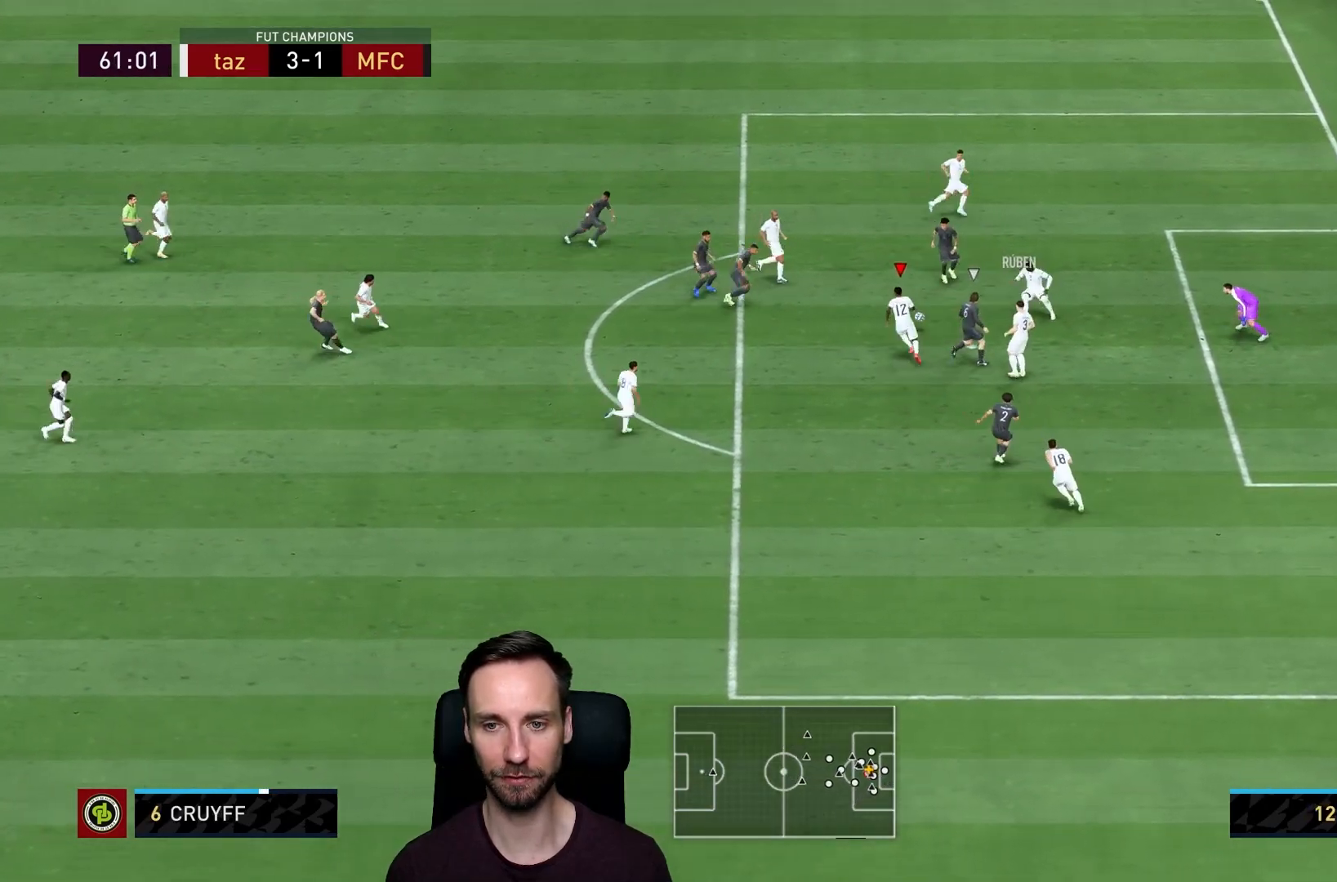
{"buttons": [], "left_stick": "up", "right_stick": "center", "events": [[16, "L2", "up"], [417, "R2", "up"], [483, "left_stick", "up"]]}
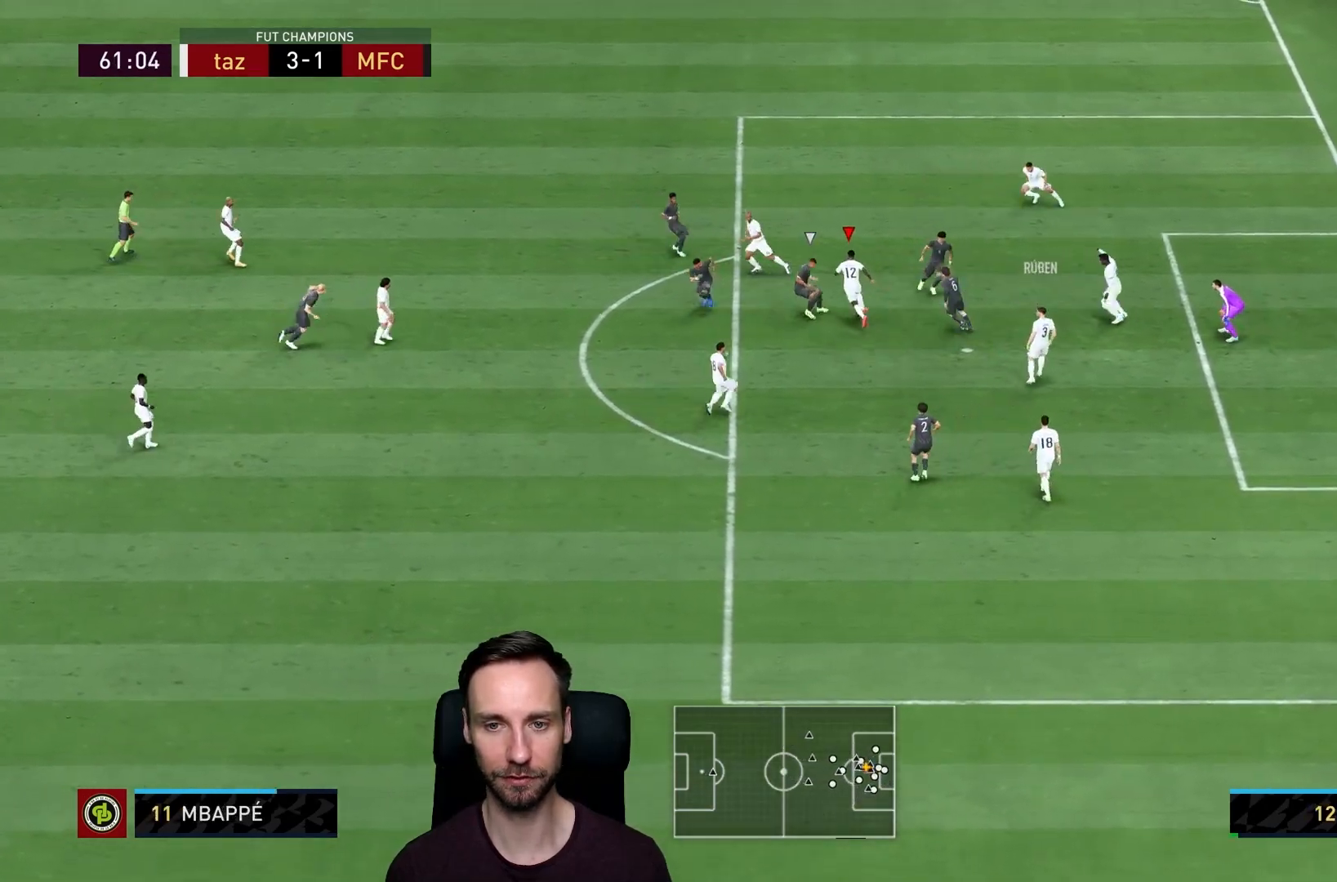
{"buttons": [], "left_stick": "up", "right_stick": "center", "events": [[17, "TRIANGLE", "down"], [217, "TRIANGLE", "up"]]}
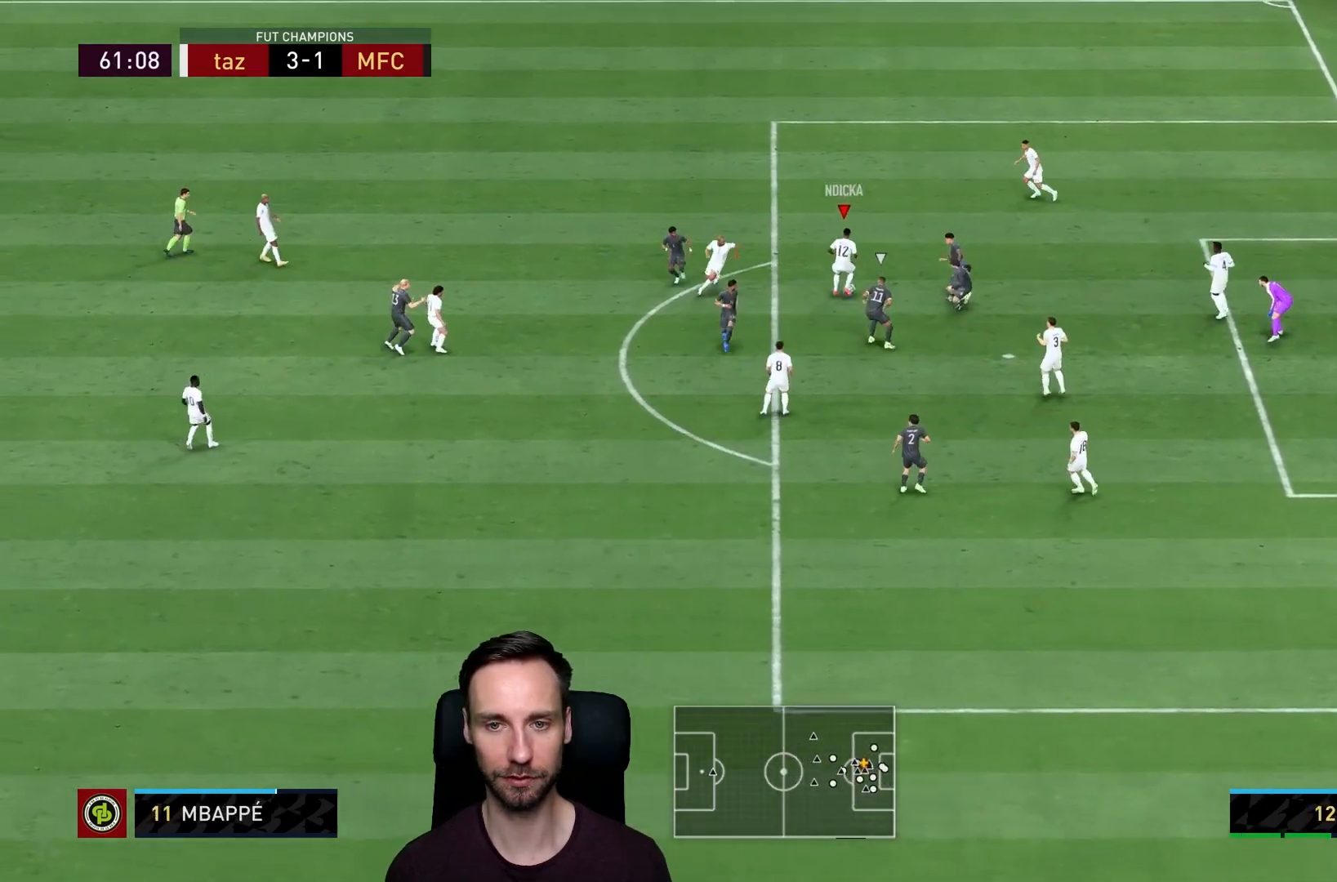
{"buttons": ["R2"], "left_stick": "up-left", "right_stick": "center", "events": [[183, "left_stick", "up-left"], [283, "R2", "down"]]}
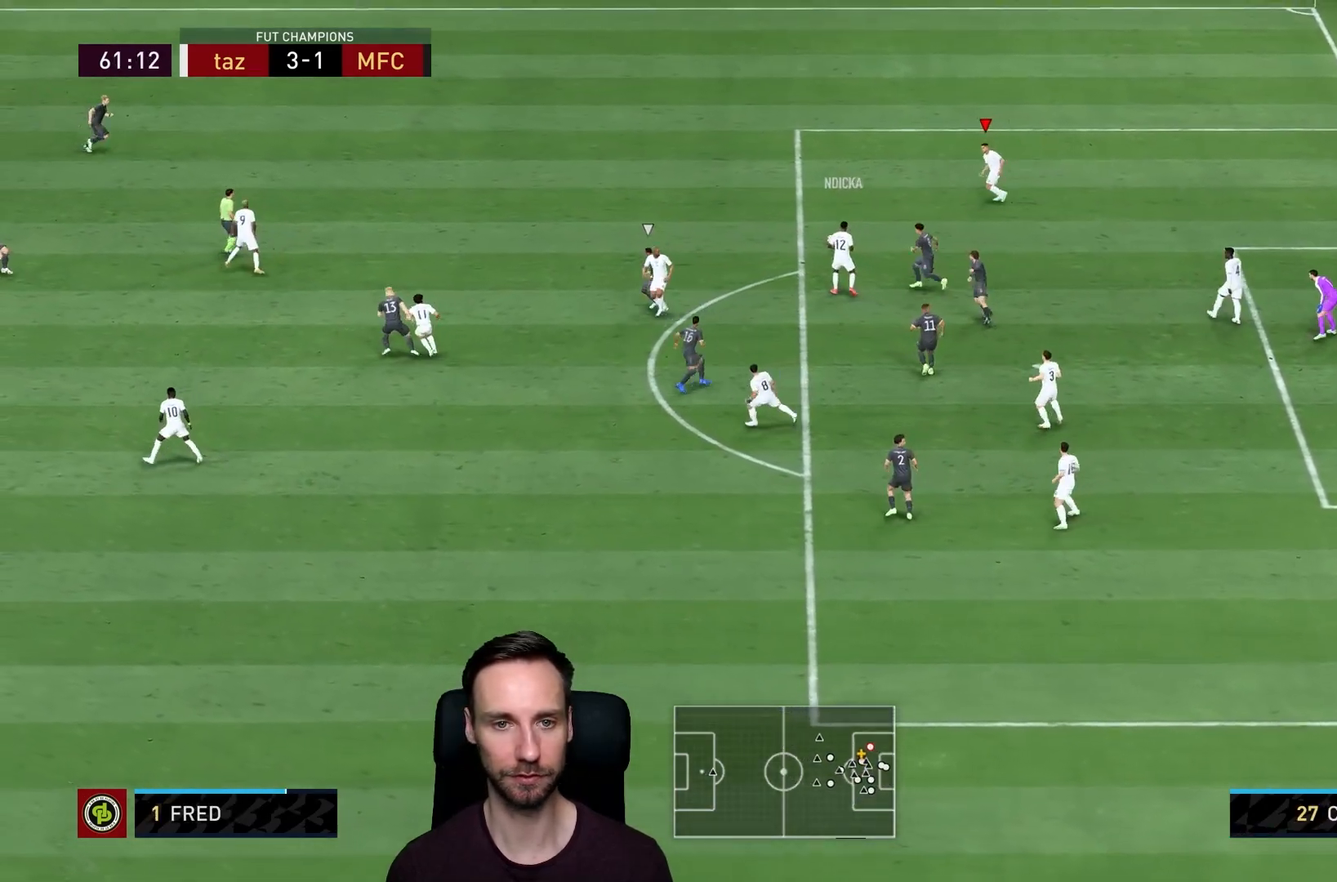
{"buttons": ["R2"], "left_stick": "up-left", "right_stick": "center", "events": []}